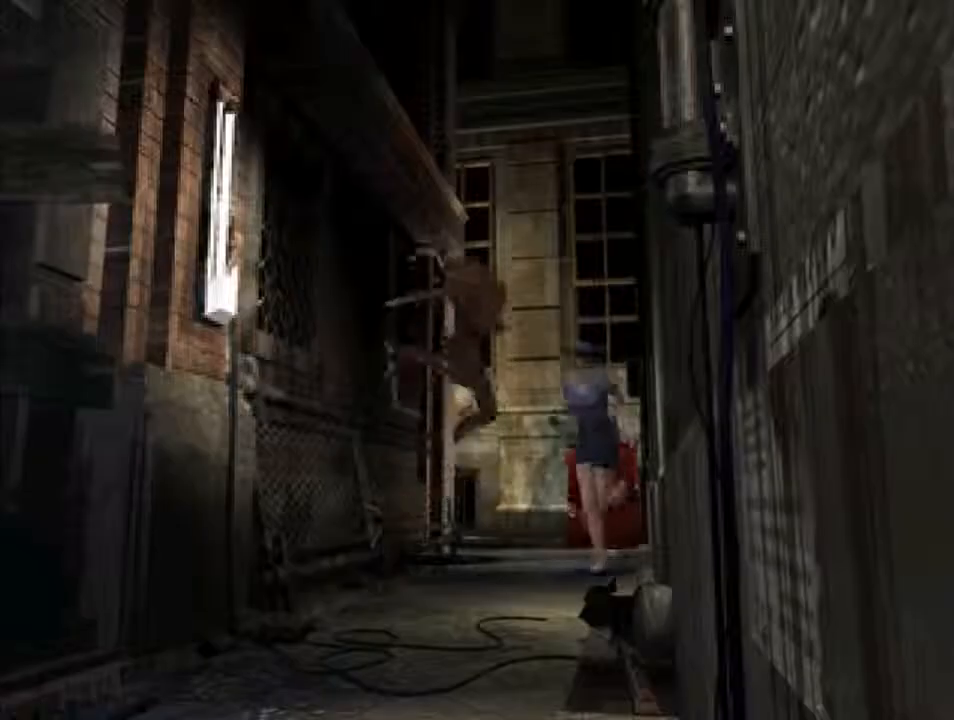
Gameplay with keyboard; each line is a JSON object with the keys held at the frame after it. "events" lists presses ("down") and releases ("up") of "backspace", "d", "f", "g", "i", "j", "k", "l", "o", "s", "space", "u" and "up" between this image and that frame as [ms after this image, input, new state], when the widget could be followed in between. No other keys are recorded. Mouse input is not recorded.
{"keys": ["d", "f", "i"], "events": [[33, "k", "up"], [33, "l", "up"], [400, "j", "down"], [500, "f", "down"], [500, "j", "up"]]}
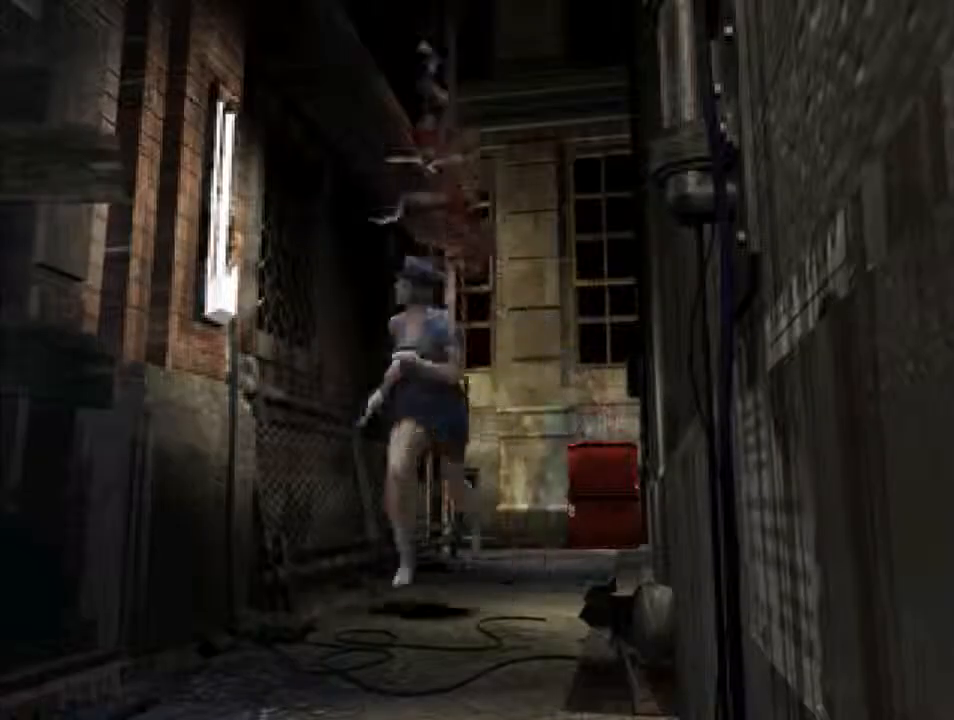
{"keys": ["d", "f", "i"], "events": []}
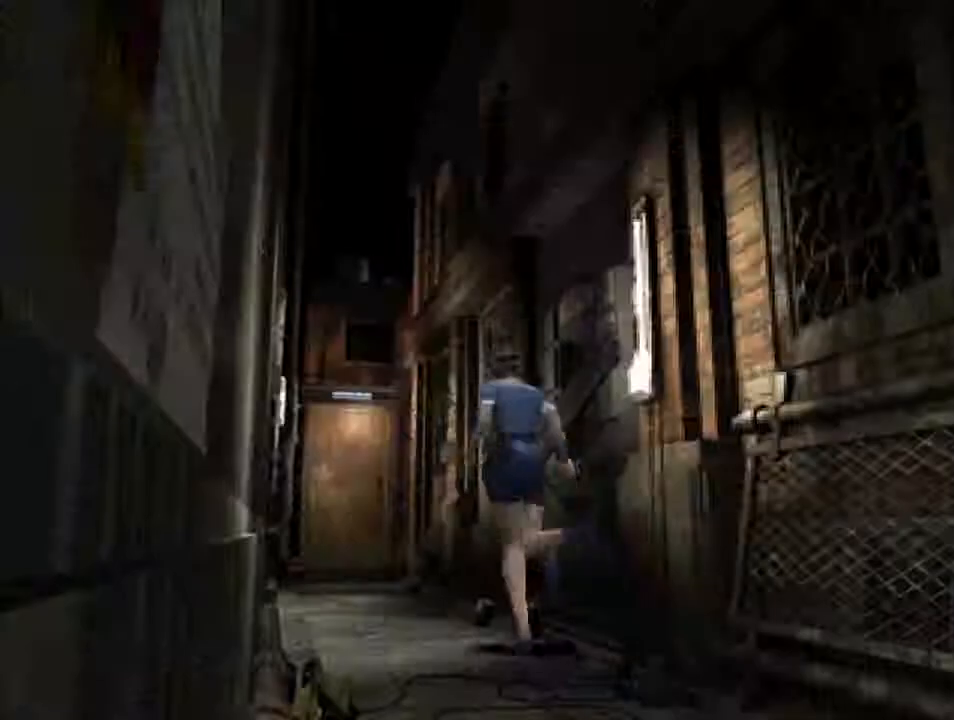
{"keys": ["d", "f", "i"], "events": [[200, "j", "down"], [267, "j", "up"]]}
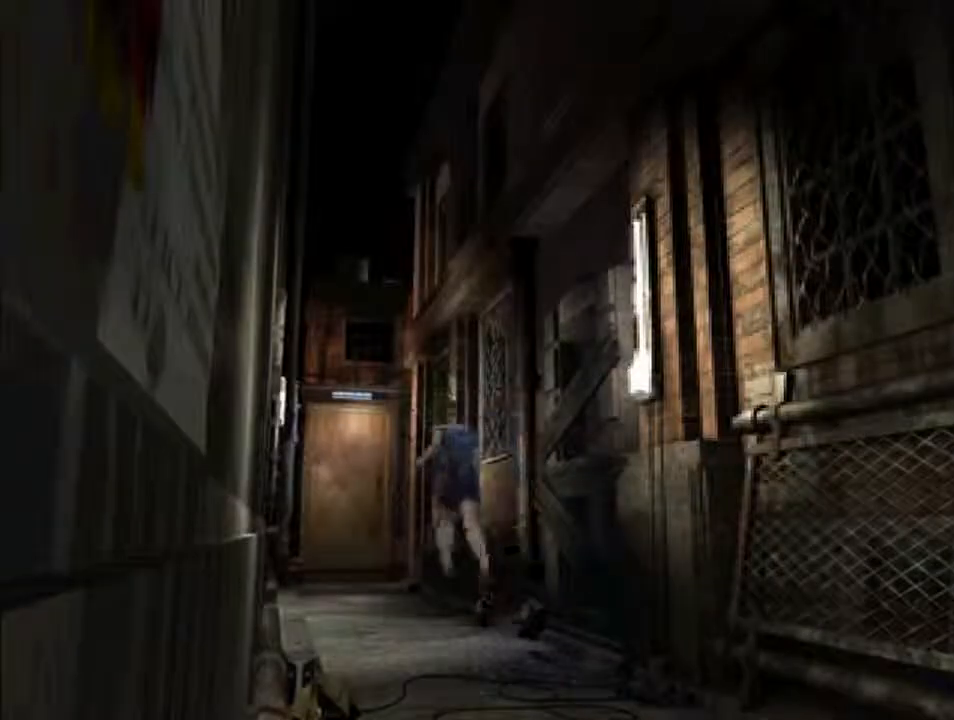
{"keys": ["d", "f", "i"], "events": []}
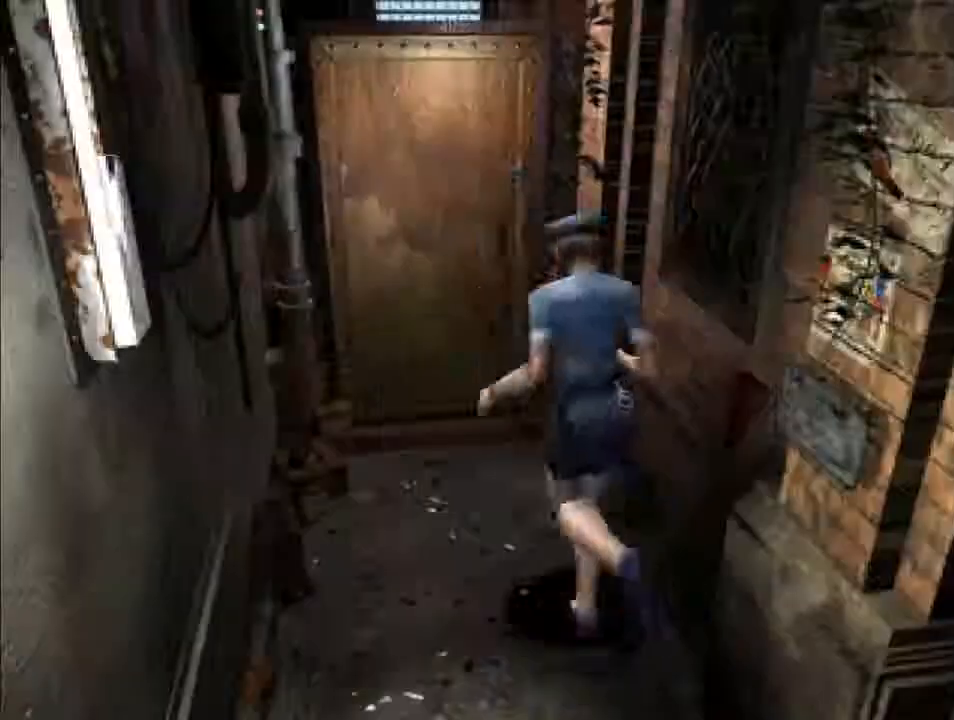
{"keys": ["d", "f", "i"], "events": []}
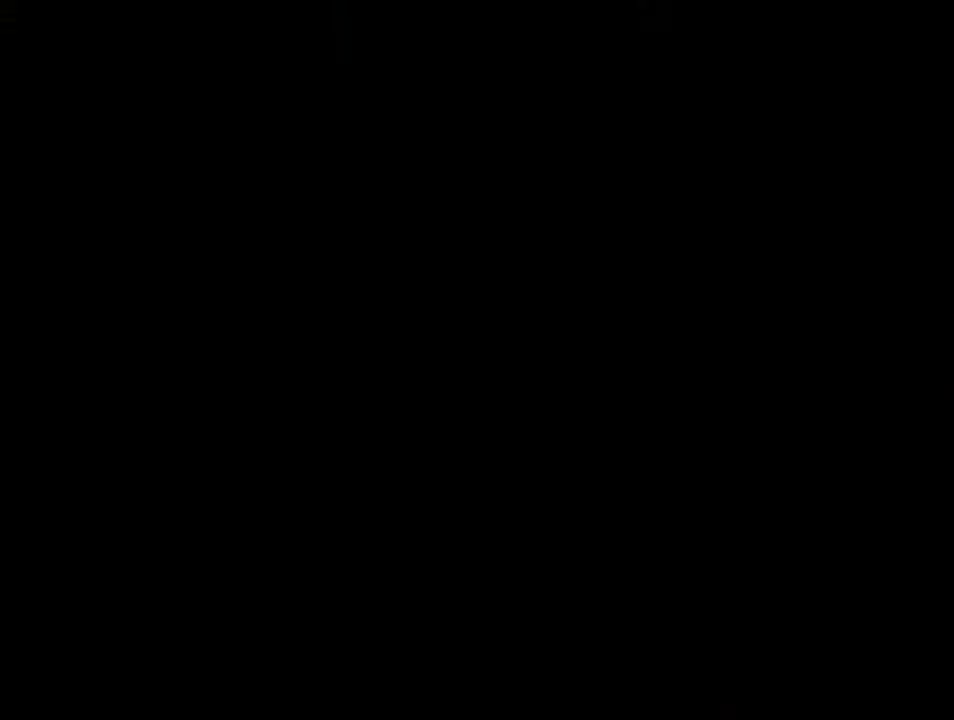
{"keys": ["d", "i"], "events": [[33, "backspace", "down"], [100, "f", "up"], [200, "backspace", "up"]]}
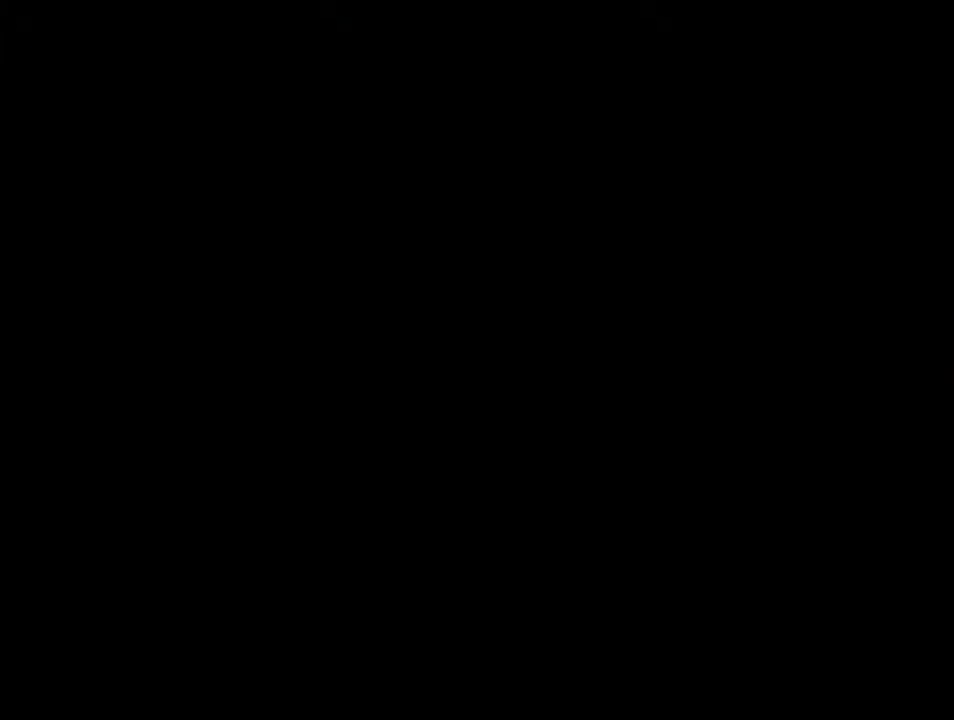
{"keys": ["d", "i"], "events": []}
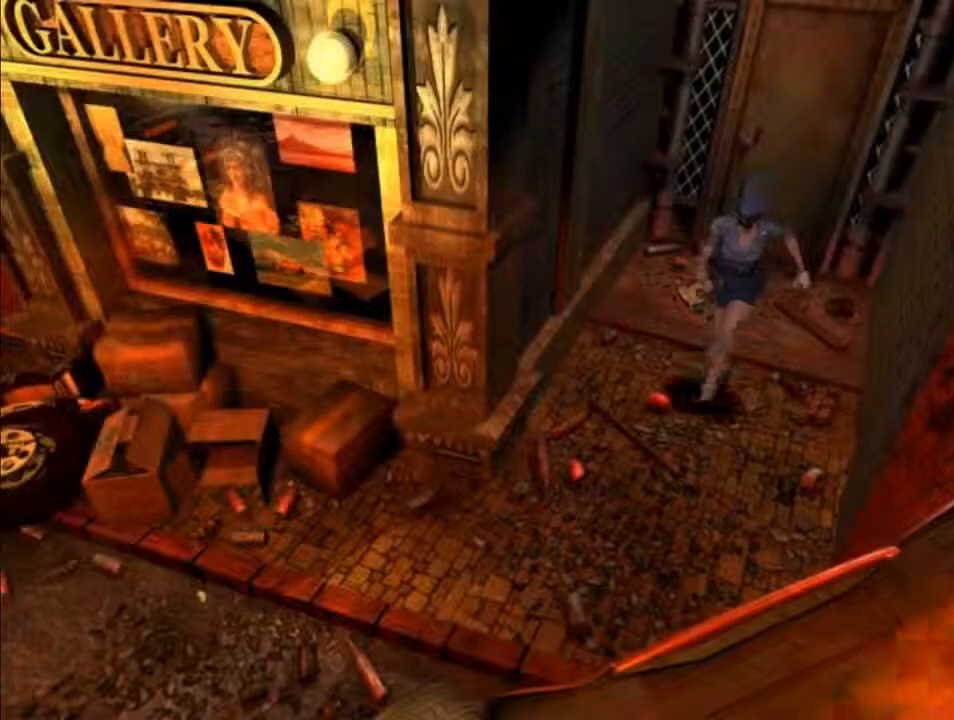
{"keys": ["d", "i", "l"], "events": [[167, "l", "down"]]}
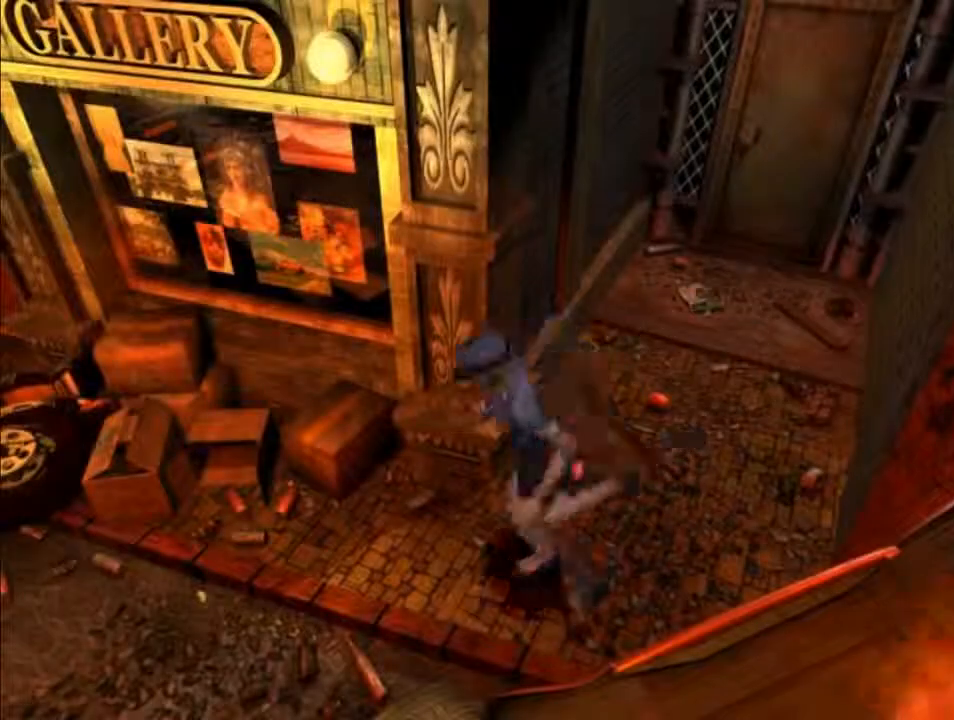
{"keys": ["d", "i"], "events": [[233, "l", "up"]]}
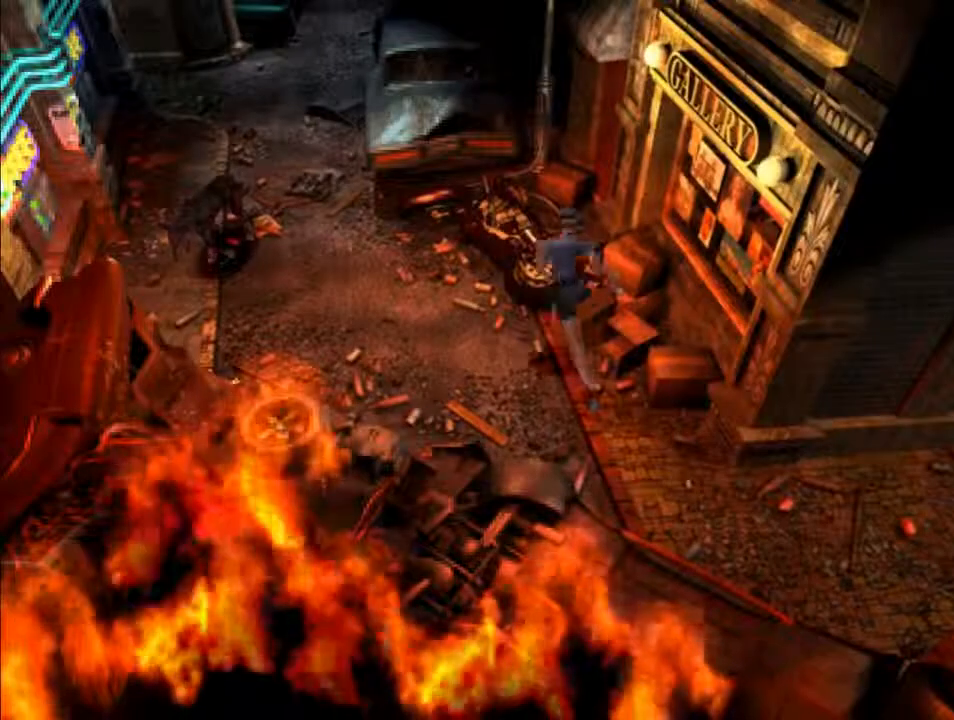
{"keys": ["d", "i"], "events": [[133, "j", "down"], [333, "j", "up"]]}
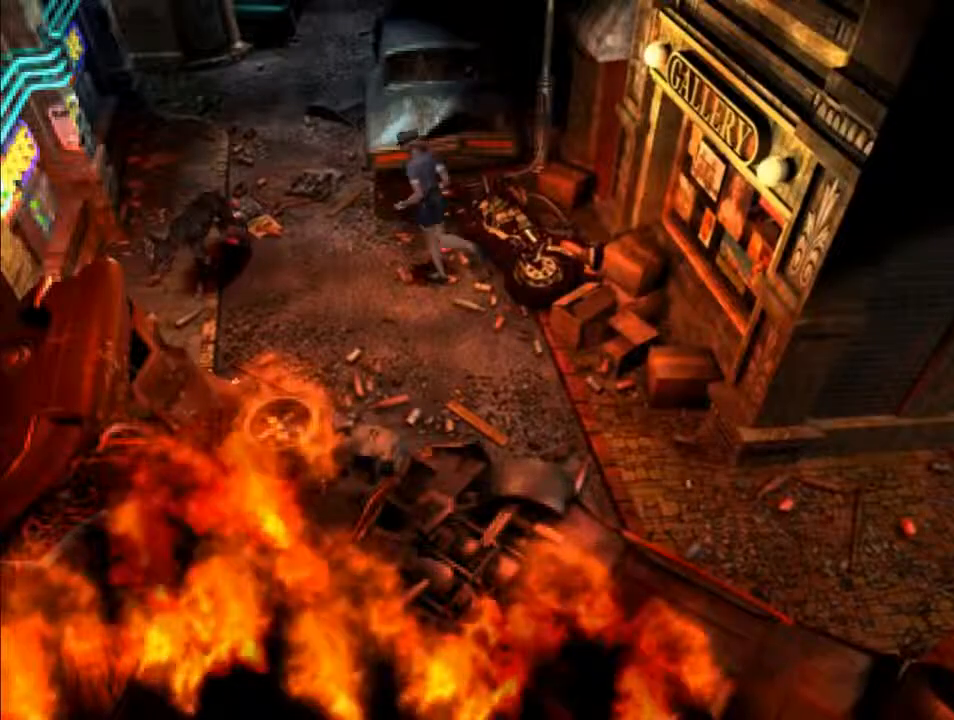
{"keys": ["d", "i"], "events": []}
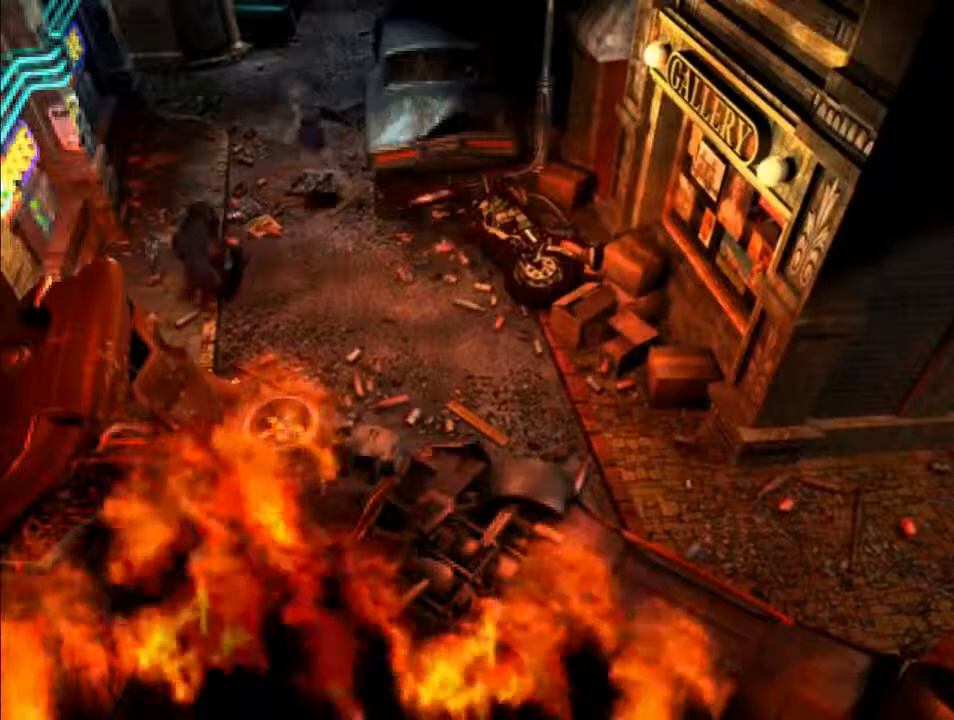
{"keys": ["d", "i"], "events": []}